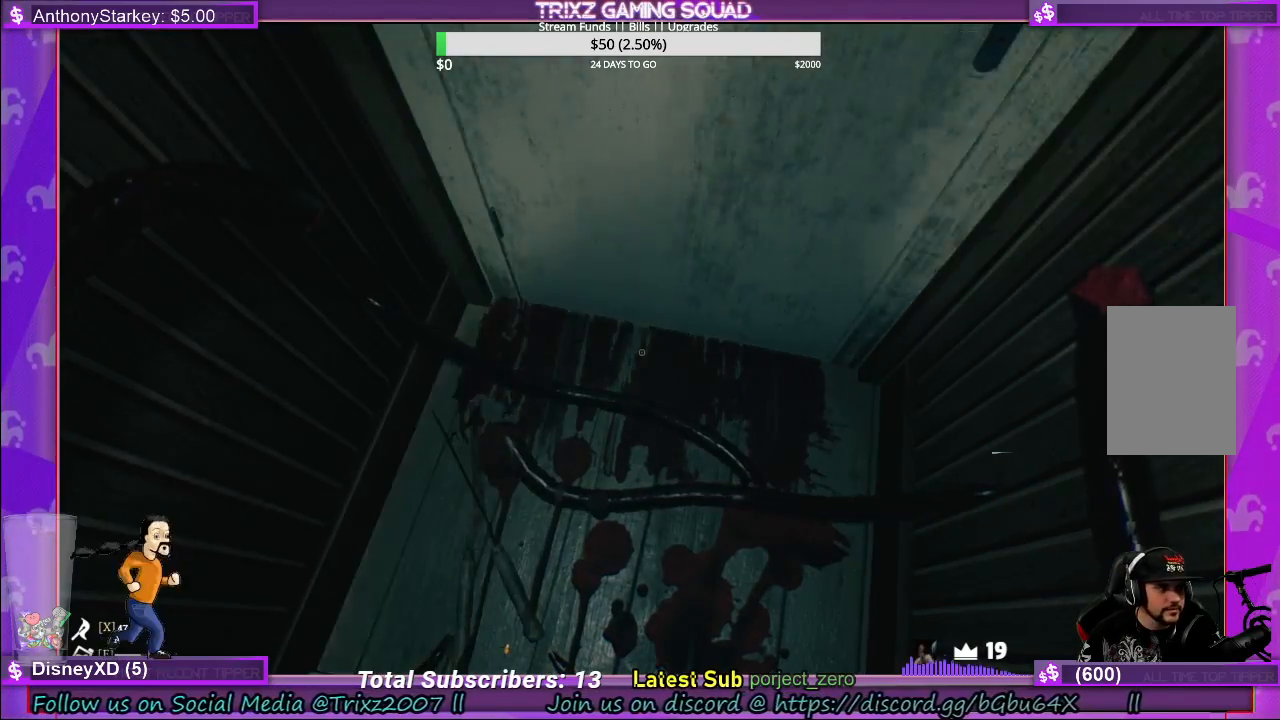
Gameplay with keyboard and mouse; each line is a JSON object with the keys and mouse buttons held at the frame after it. "events" lists presses ("down") and releases ("up") of "a", "ctrl", "d", "e", "f", "q", "r", "s", "shift", "space", "tab", "w", "mouse_left", "mouse_wheel", "mouse_right", "mouse_mb4" and "mouse_mb5" between this image and that frame as [ms after this image, input, new state], when the widget could be followed in between. "mouse_left", "mouse_wheel", "mouse_right", "mouse_mb4", "mouse_mb5" = the "left", "wheel", "right", "mb4", "mb5" buttons of the "mouse" list. No other keys are recorded. "wheel" means that the mouse wheel is clicked or scrolled. Mouse movement is not recorded.
{"keys": [], "mouse": [], "events": [[350, "mouse_left", "down"], [450, "mouse_left", "up"]]}
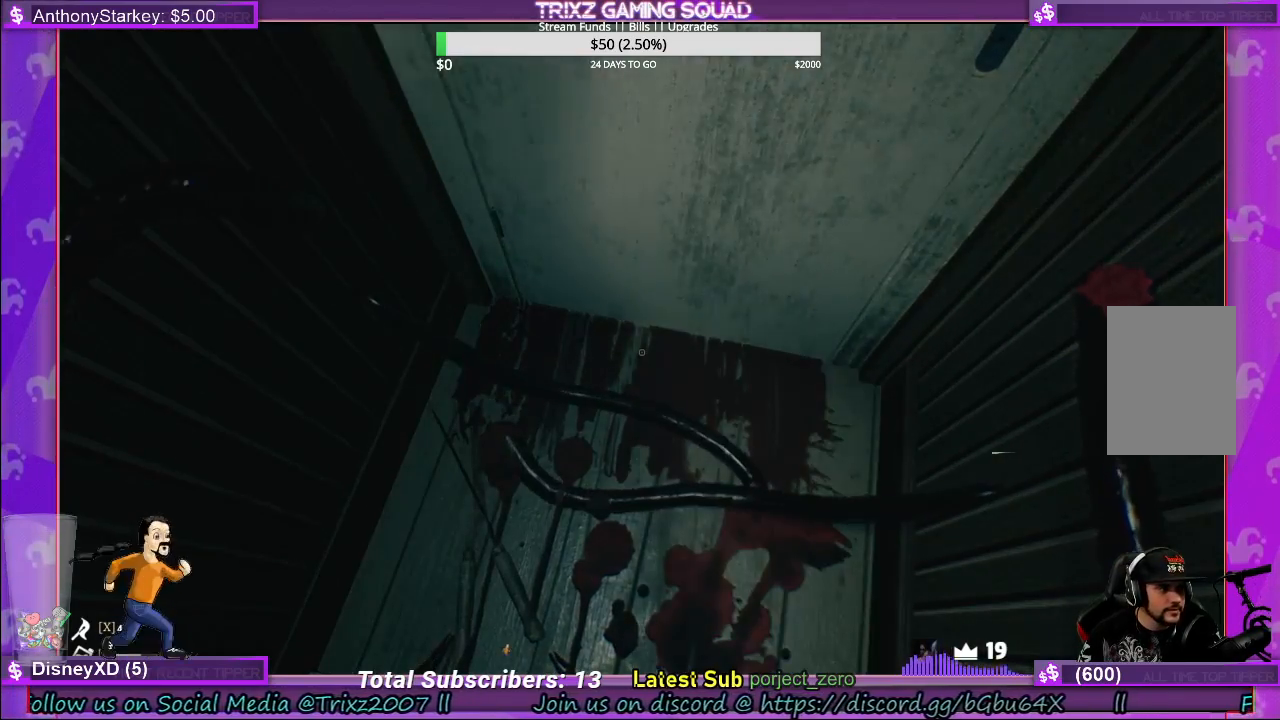
{"keys": [], "mouse": [], "events": []}
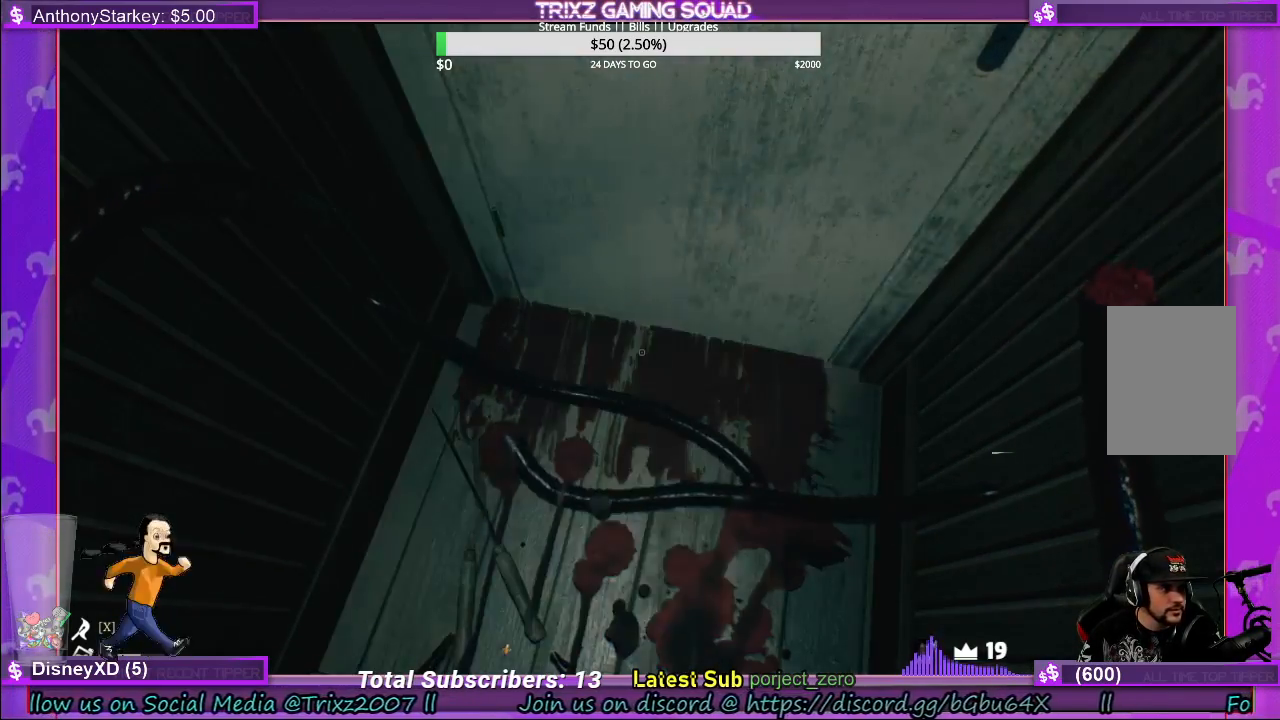
{"keys": [], "mouse": [], "events": []}
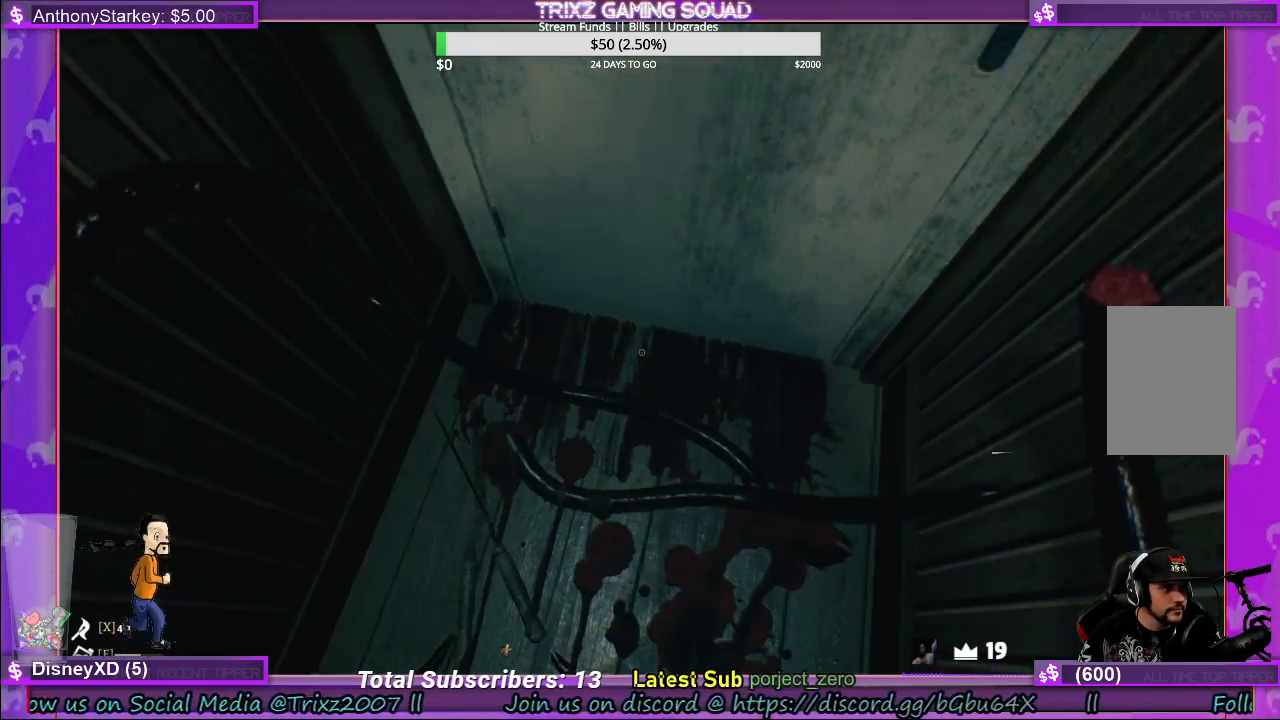
{"keys": [], "mouse": [], "events": []}
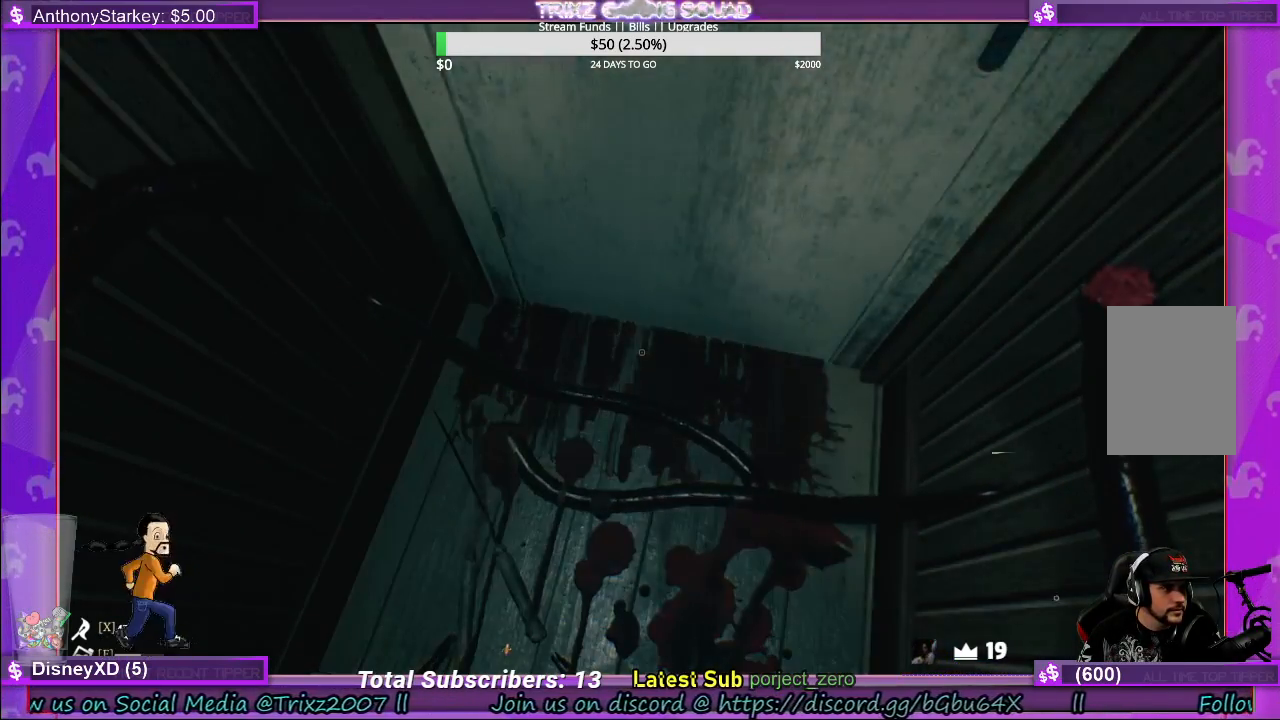
{"keys": [], "mouse": [], "events": []}
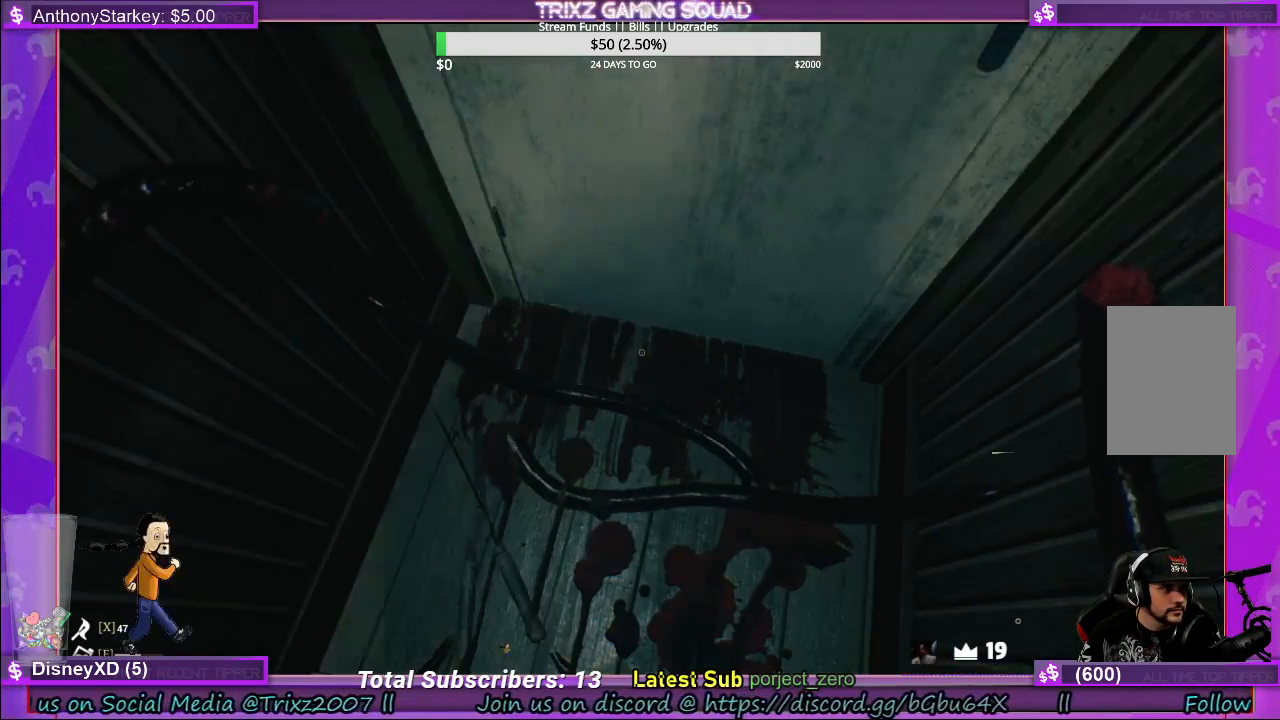
{"keys": [], "mouse": [], "events": []}
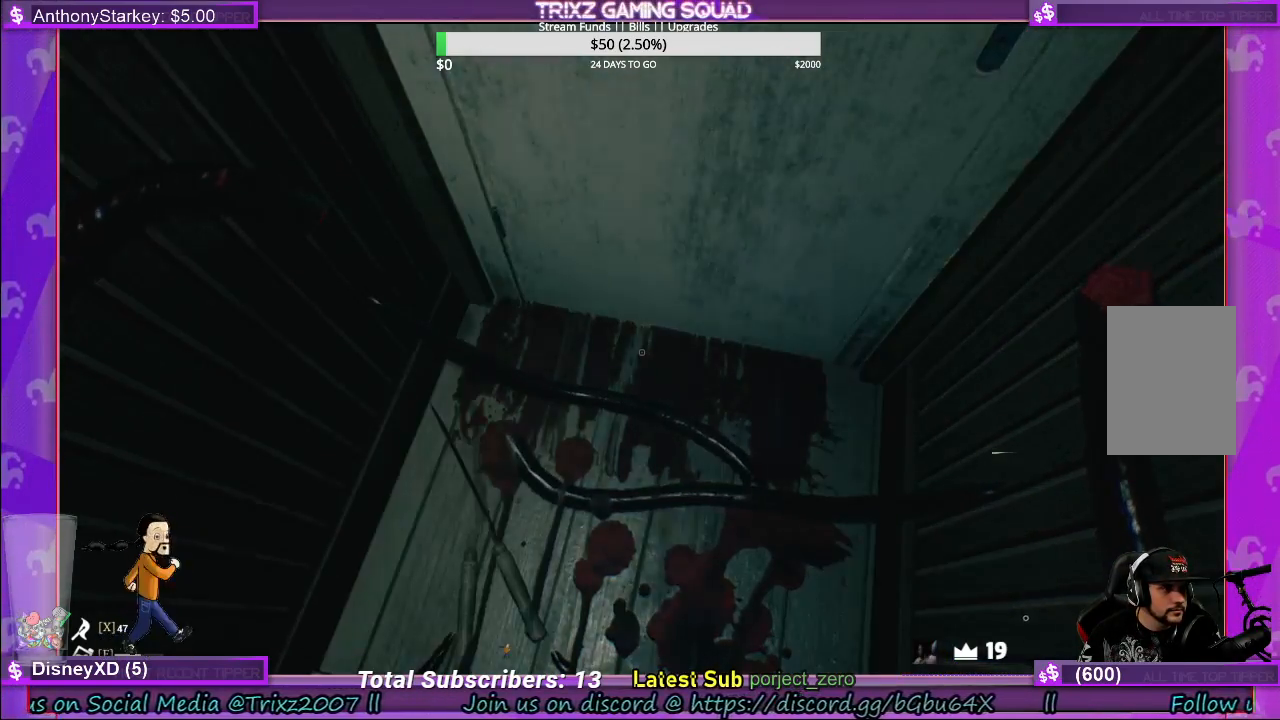
{"keys": [], "mouse": [], "events": []}
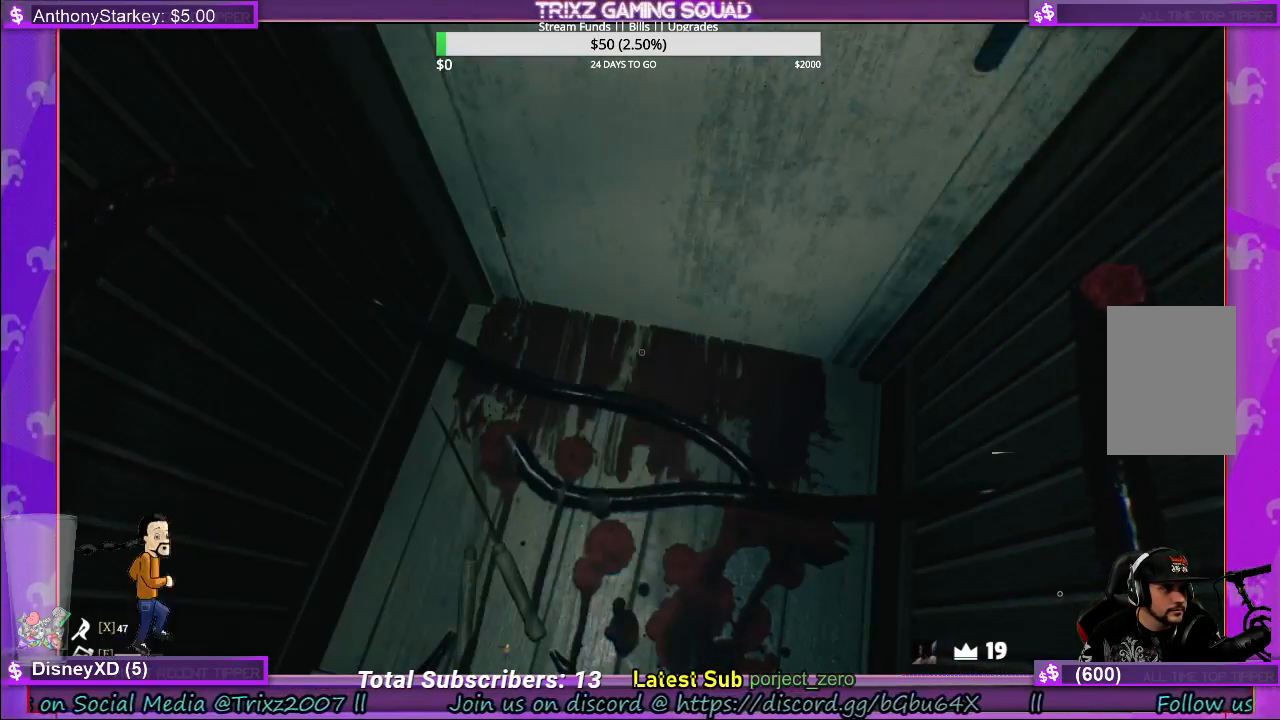
{"keys": [], "mouse": [], "events": [[200, "mouse_right", "down"], [317, "mouse_right", "up"]]}
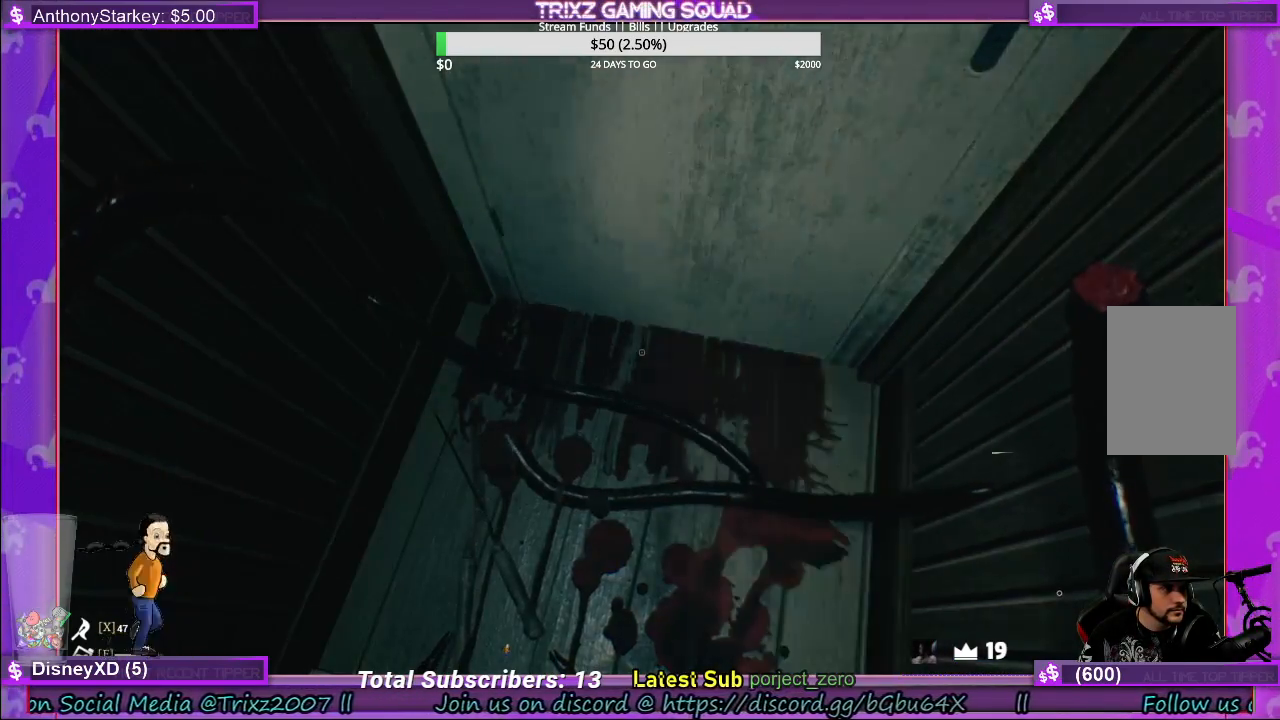
{"keys": [], "mouse": [], "events": []}
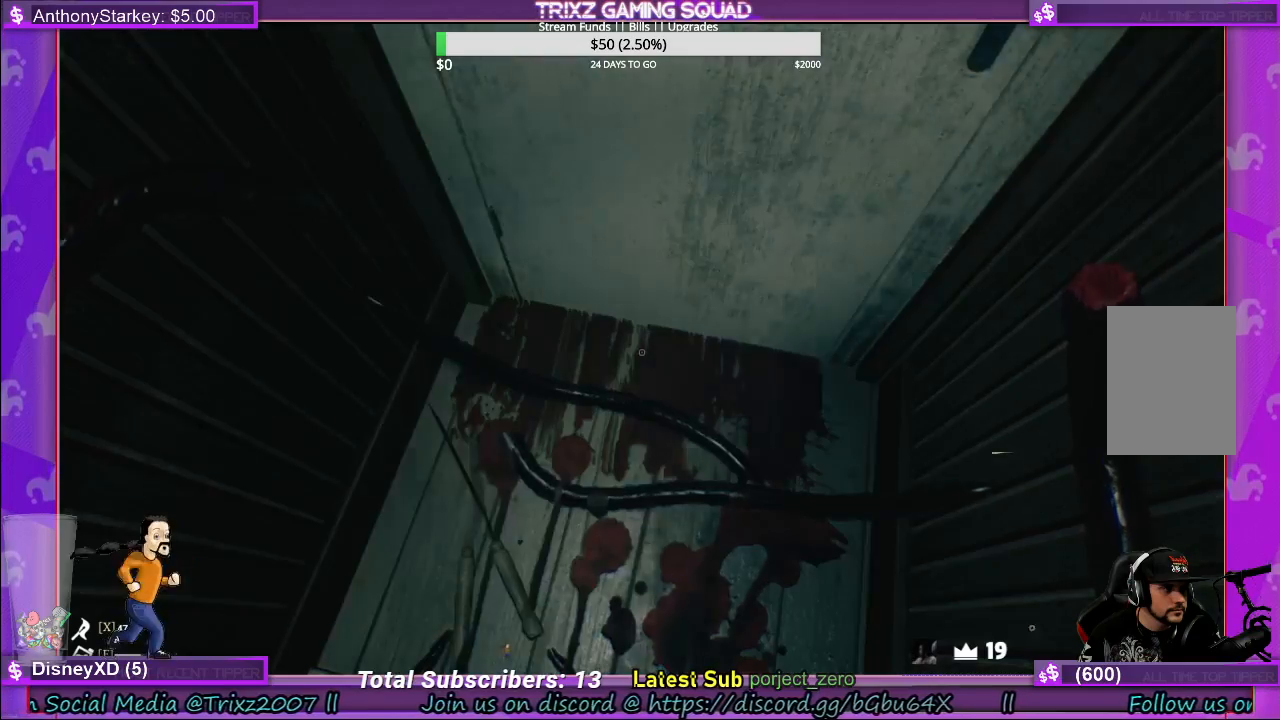
{"keys": [], "mouse": [], "events": []}
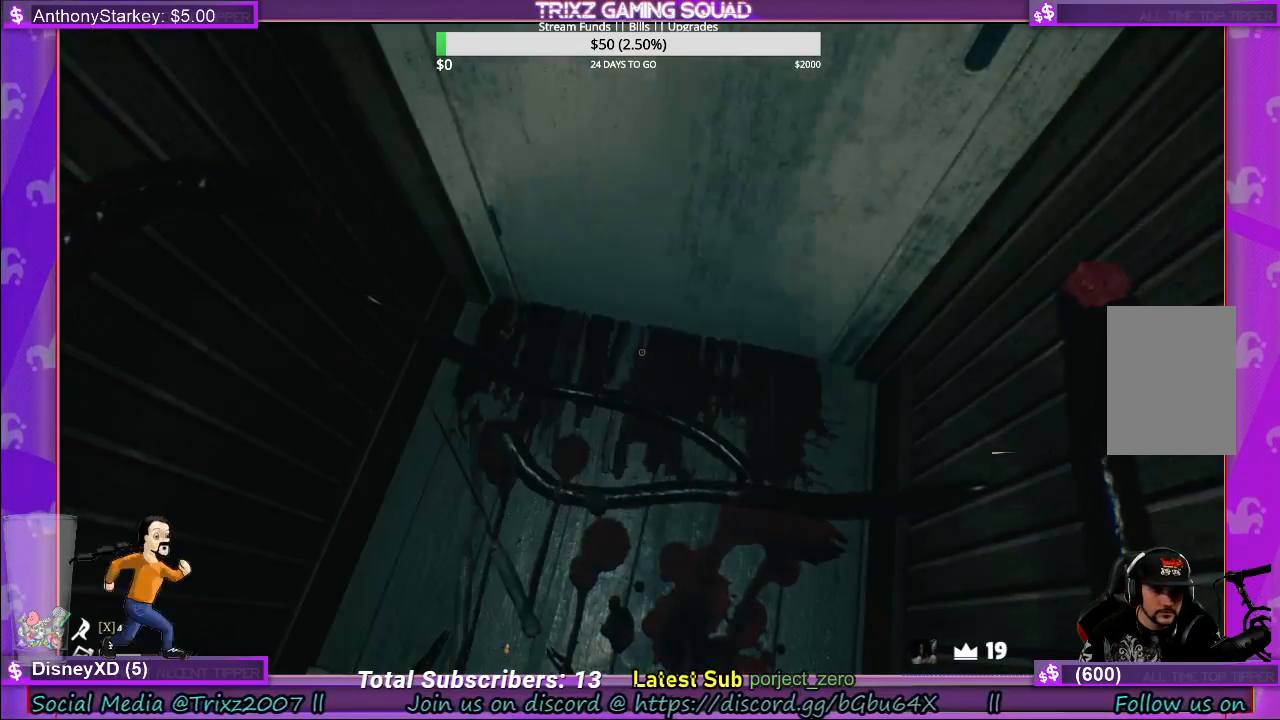
{"keys": [], "mouse": [], "events": []}
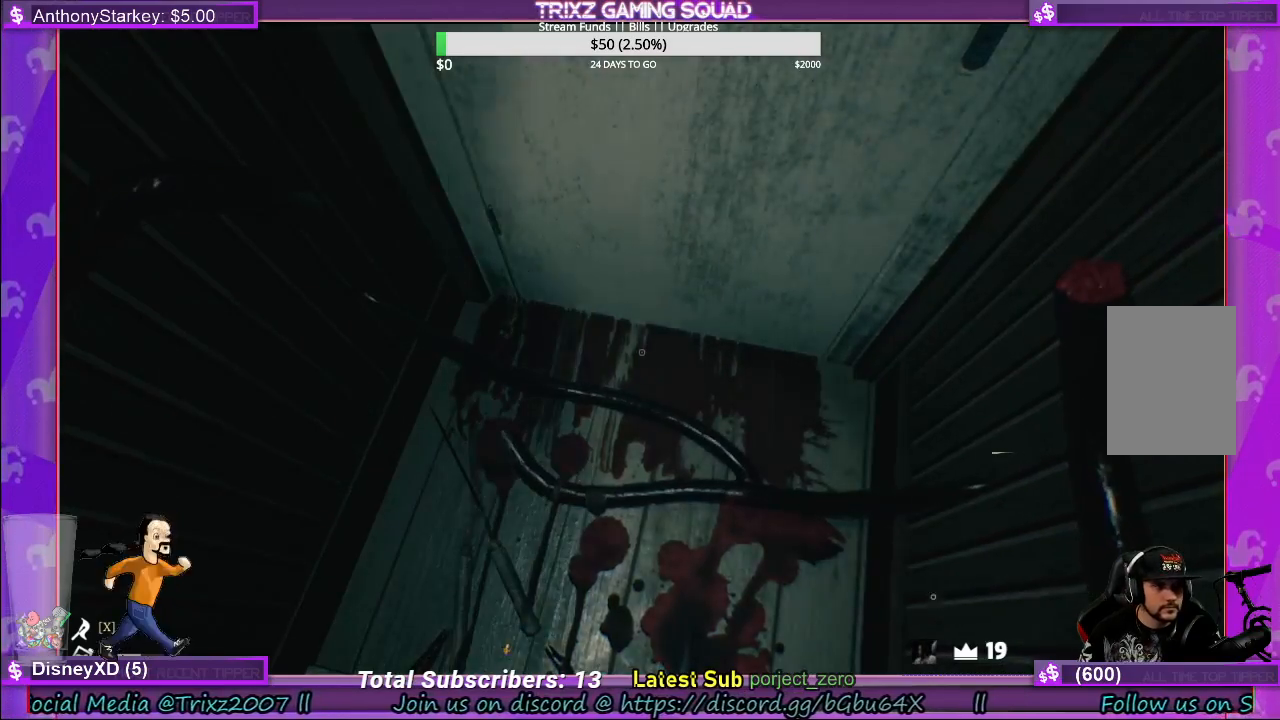
{"keys": [], "mouse": [], "events": []}
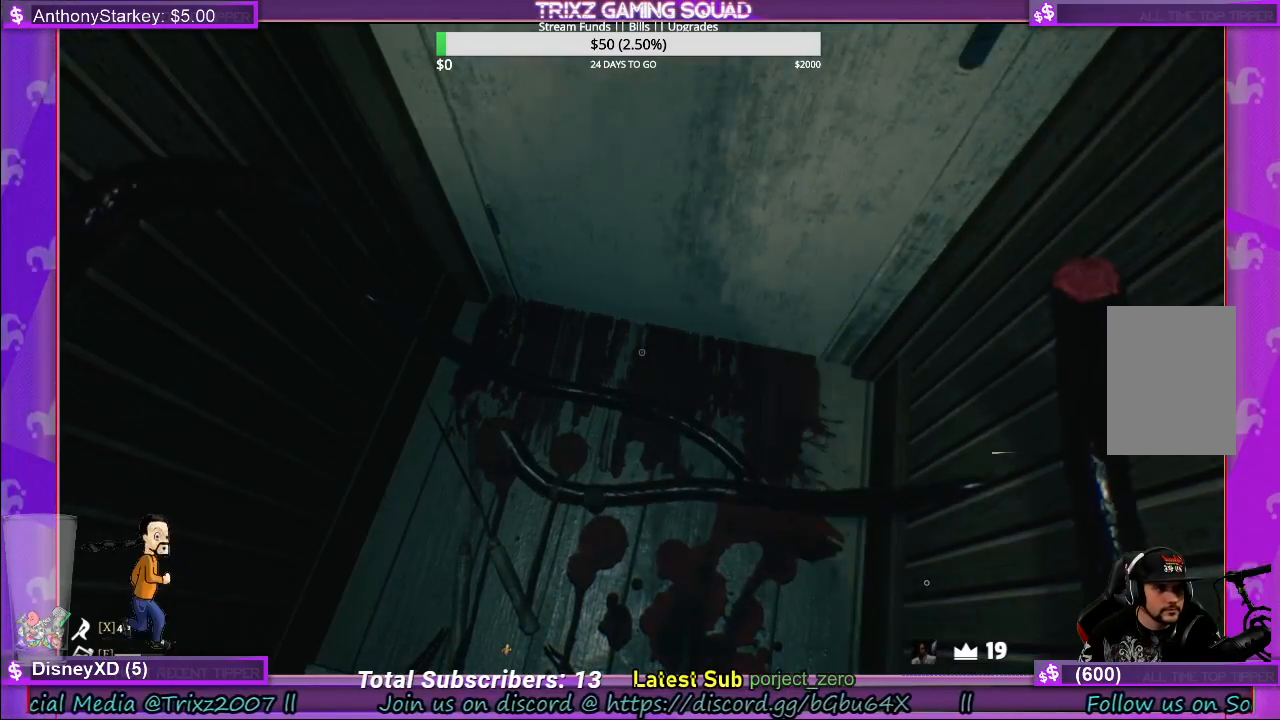
{"keys": [], "mouse": [], "events": []}
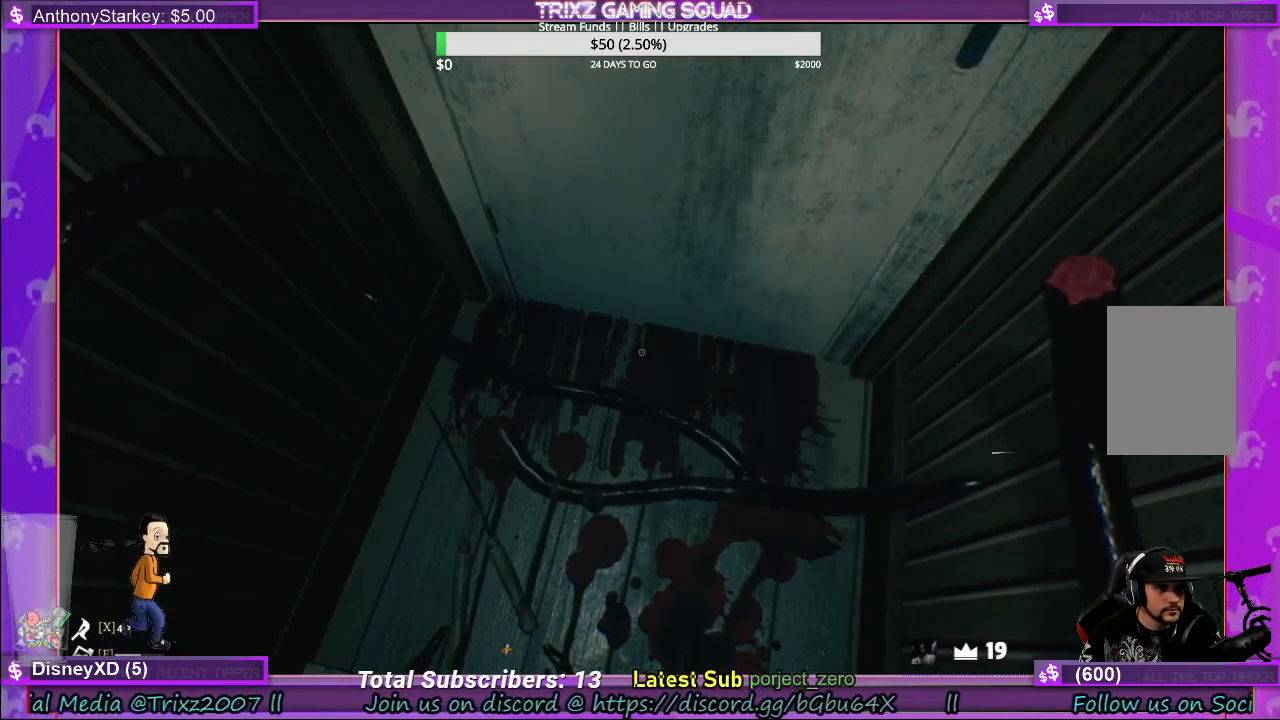
{"keys": [], "mouse": [], "events": []}
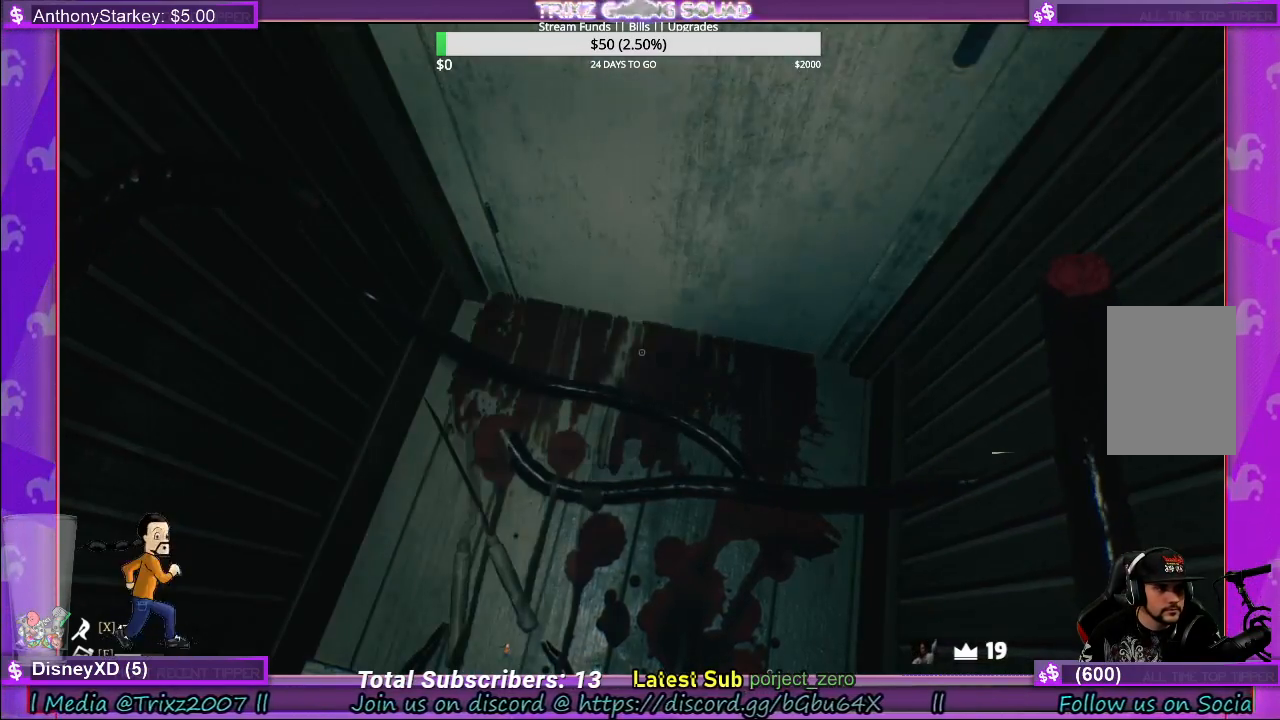
{"keys": [], "mouse": [], "events": [[383, "mouse_right", "down"], [483, "mouse_right", "up"]]}
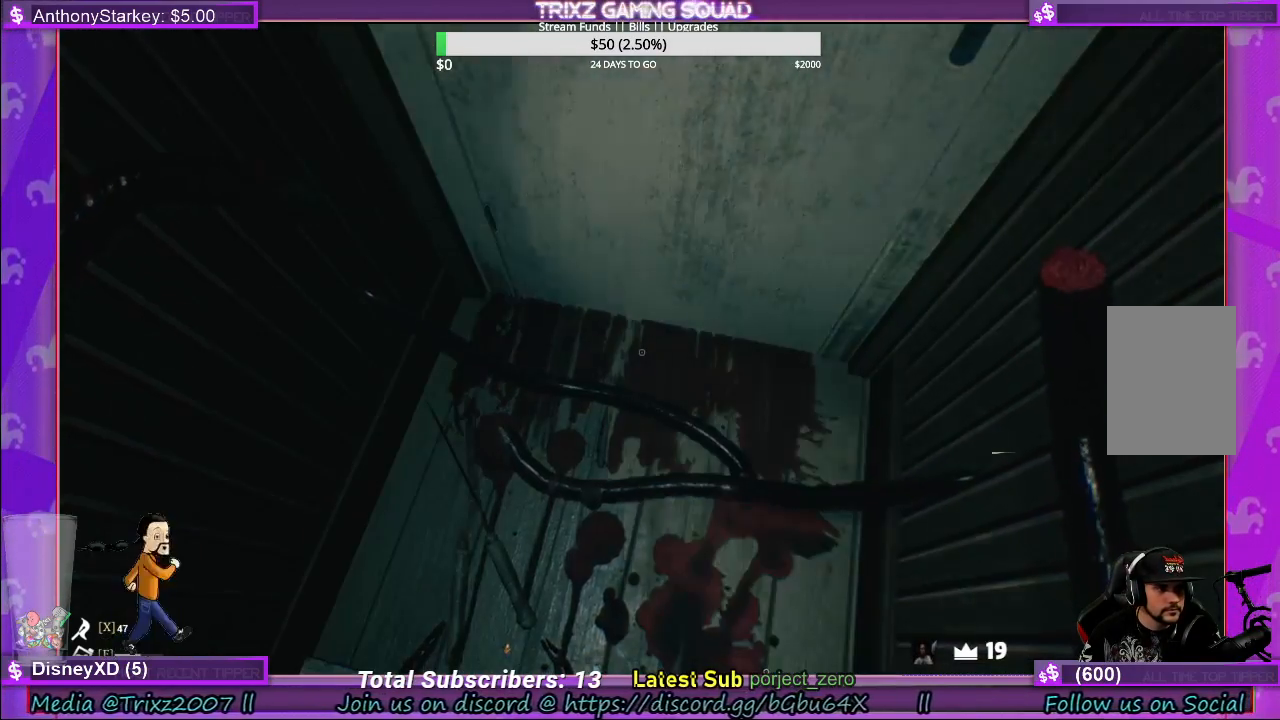
{"keys": [], "mouse": [], "events": []}
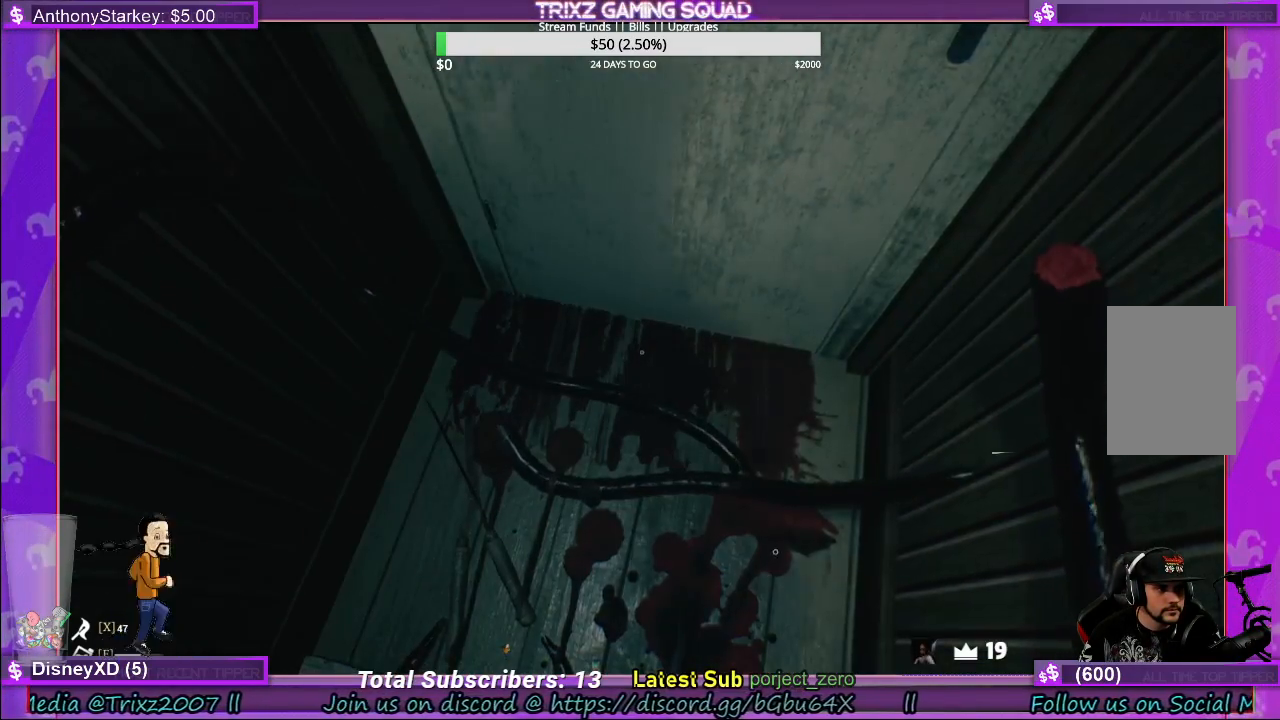
{"keys": [], "mouse": [], "events": []}
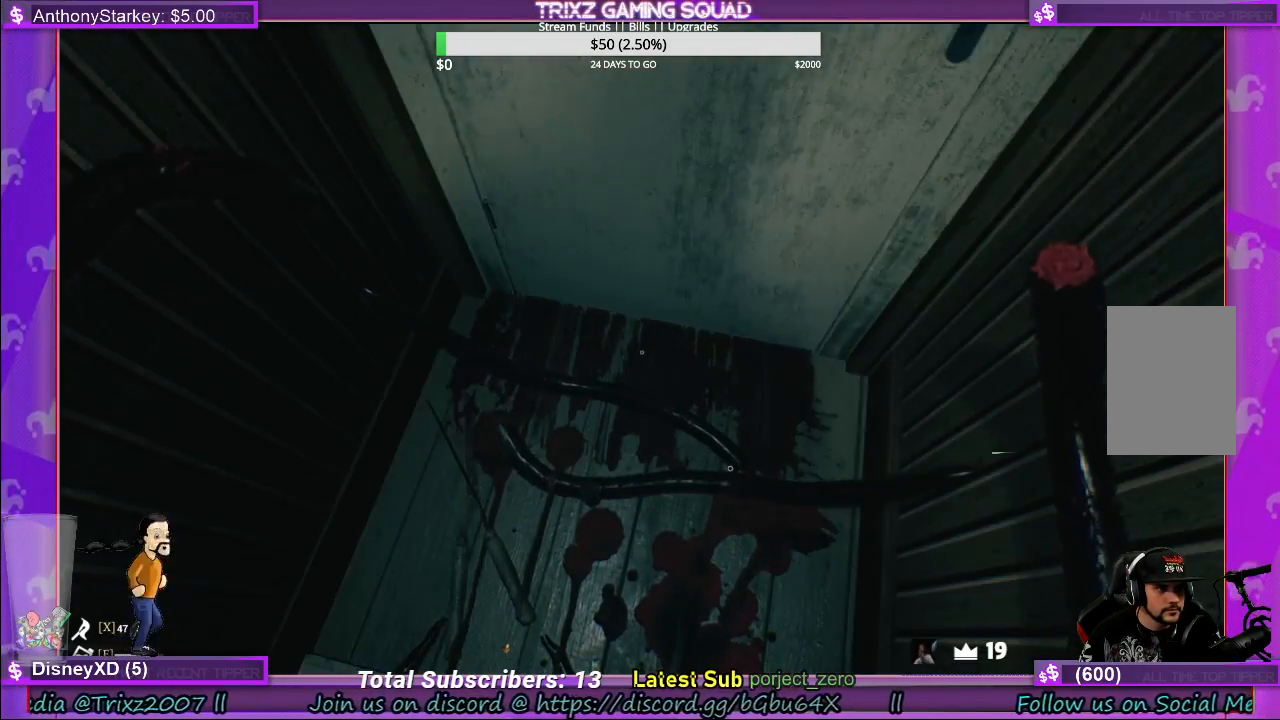
{"keys": [], "mouse": [], "events": [[333, "mouse_left", "down"], [400, "mouse_left", "up"]]}
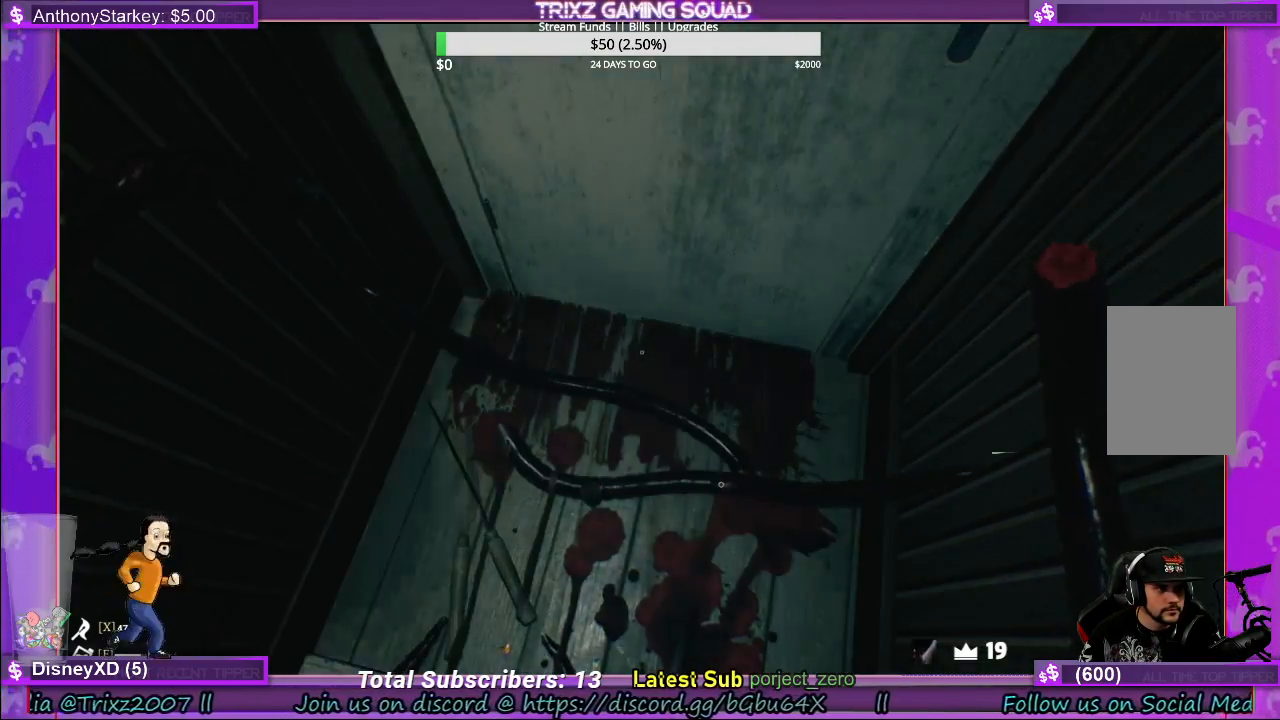
{"keys": [], "mouse": [], "events": []}
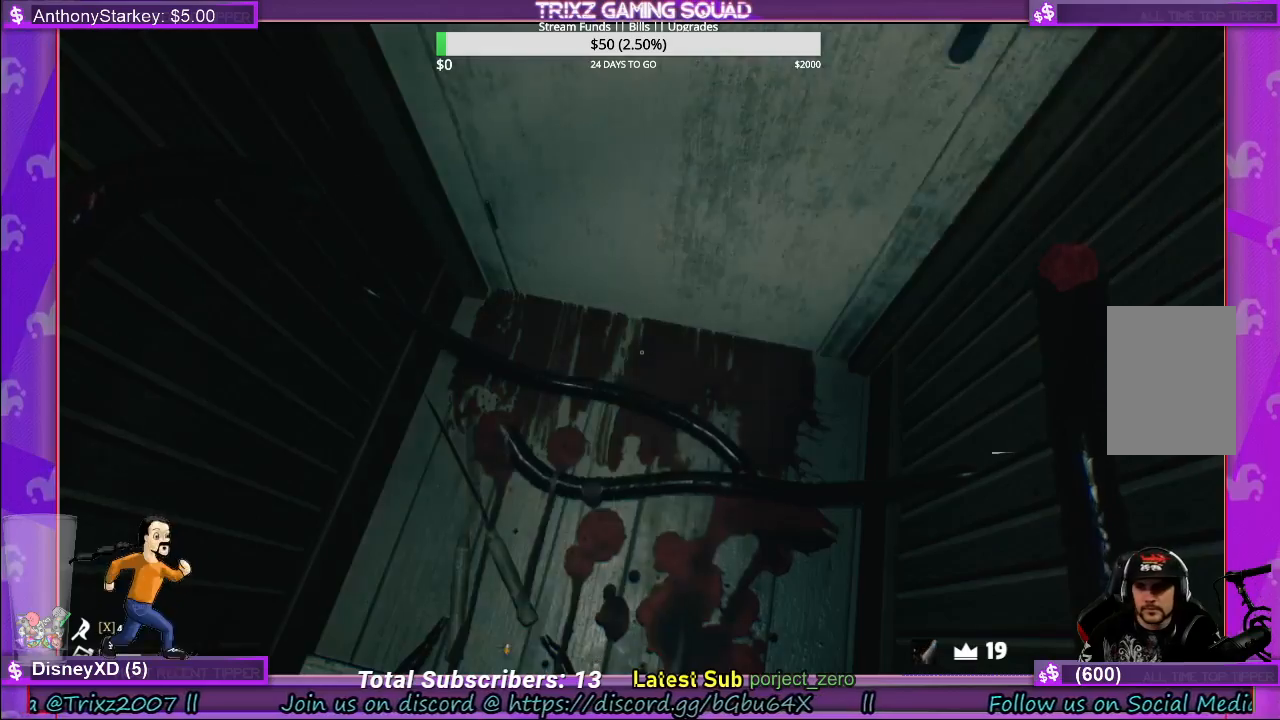
{"keys": [], "mouse": [], "events": []}
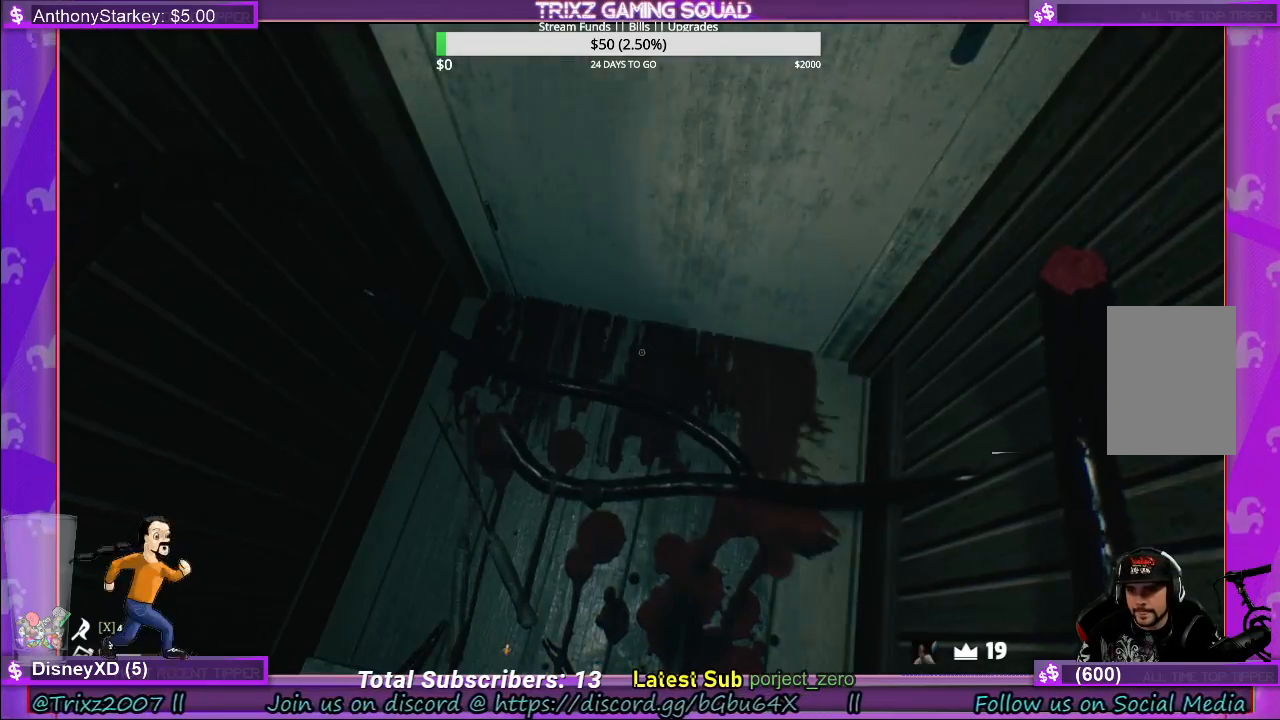
{"keys": [], "mouse": [], "events": []}
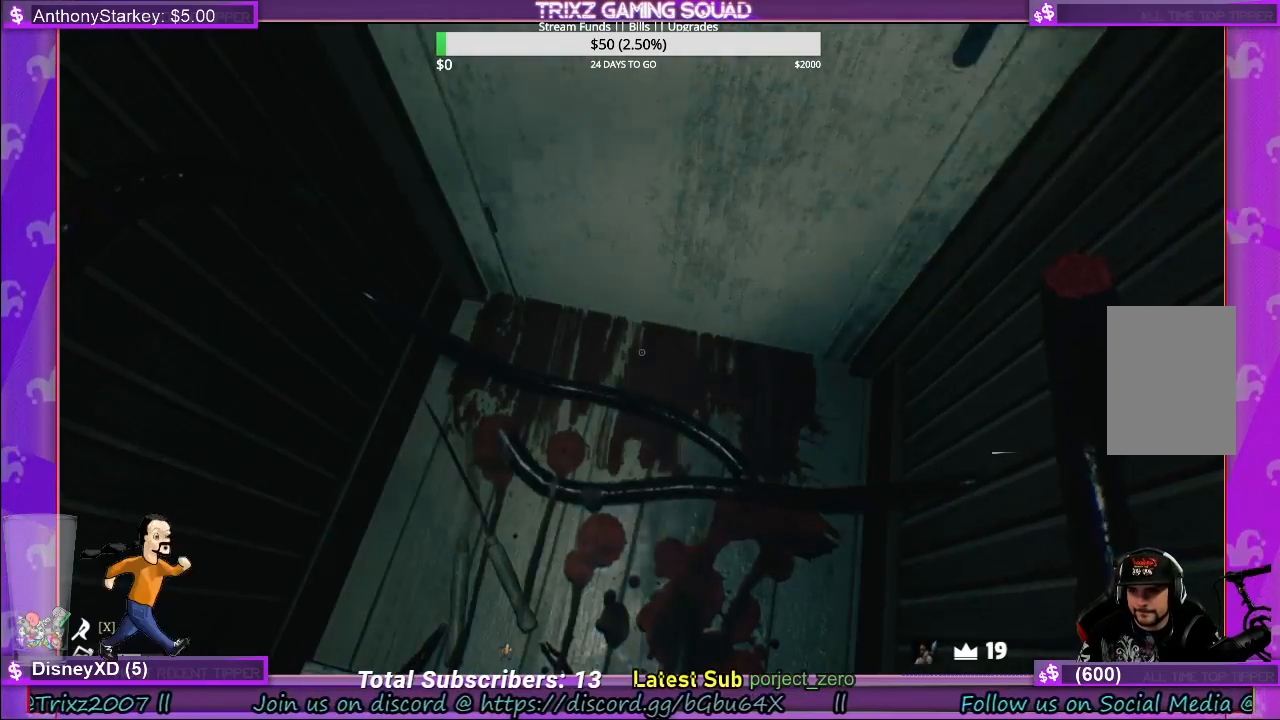
{"keys": [], "mouse": [], "events": [[250, "mouse_left", "down"], [333, "mouse_left", "up"]]}
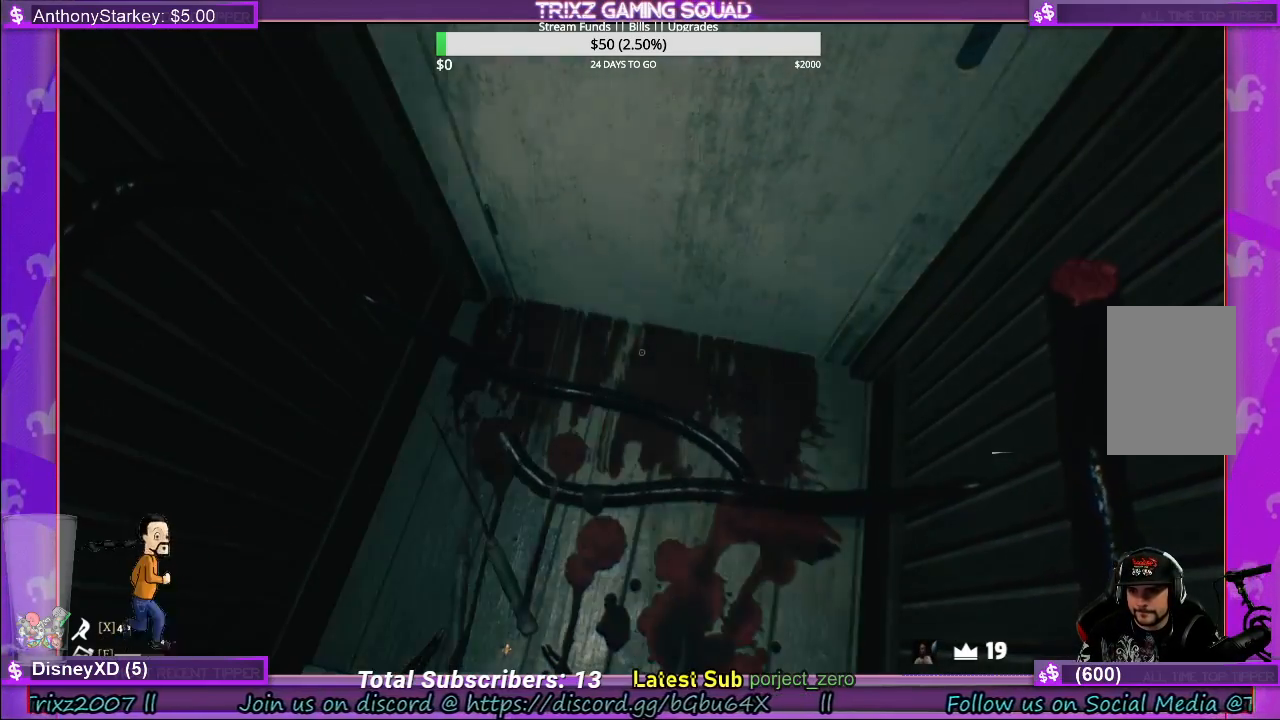
{"keys": [], "mouse": [], "events": []}
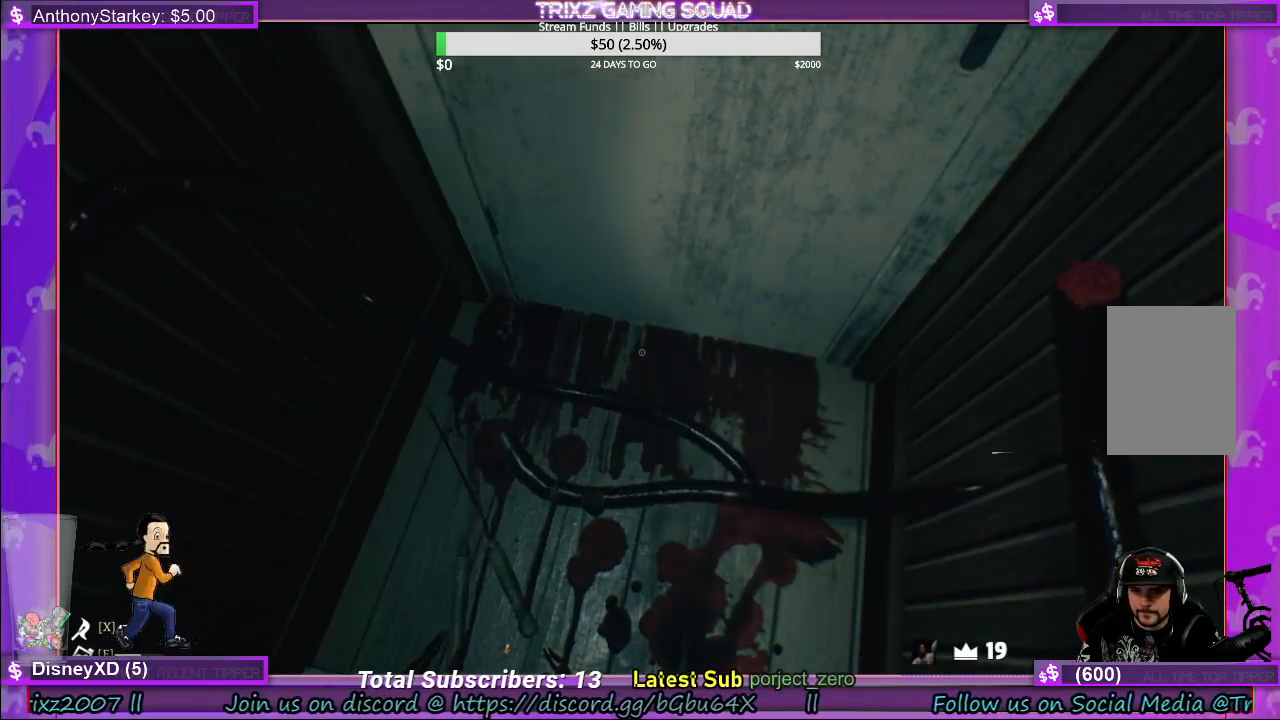
{"keys": [], "mouse": [], "events": [[217, "mouse_left", "down"], [317, "mouse_left", "up"]]}
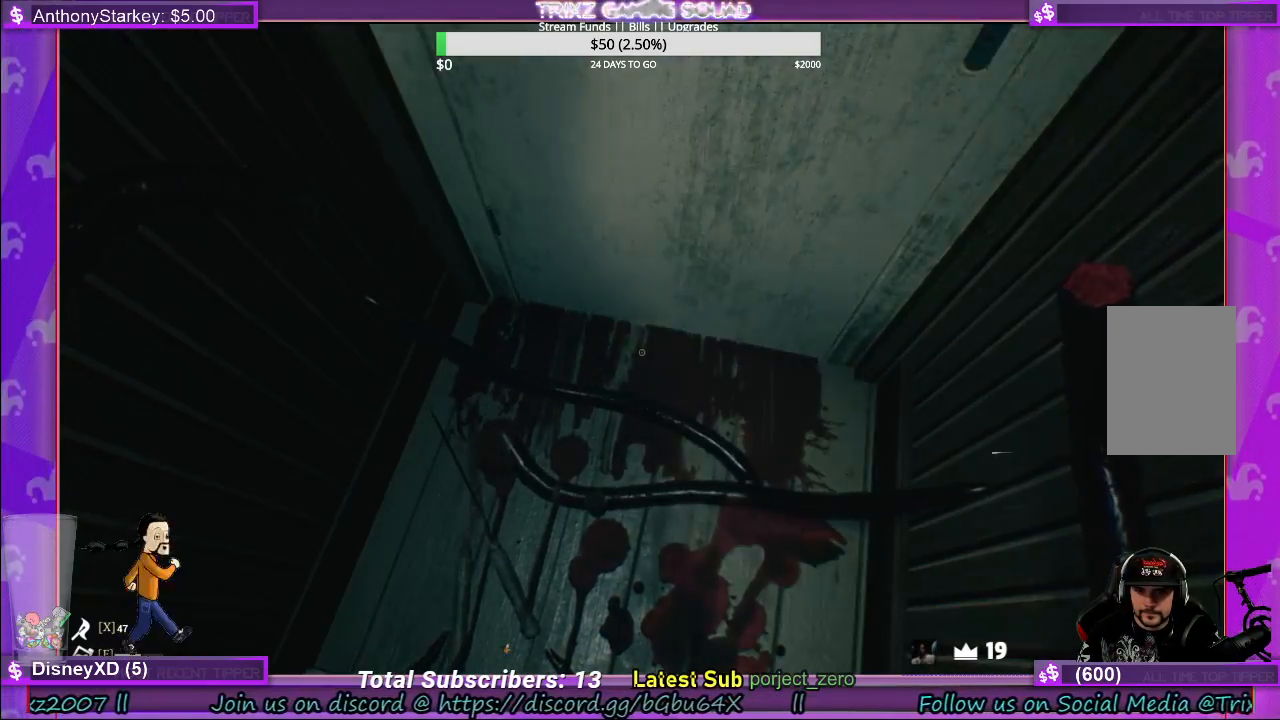
{"keys": [], "mouse": [], "events": []}
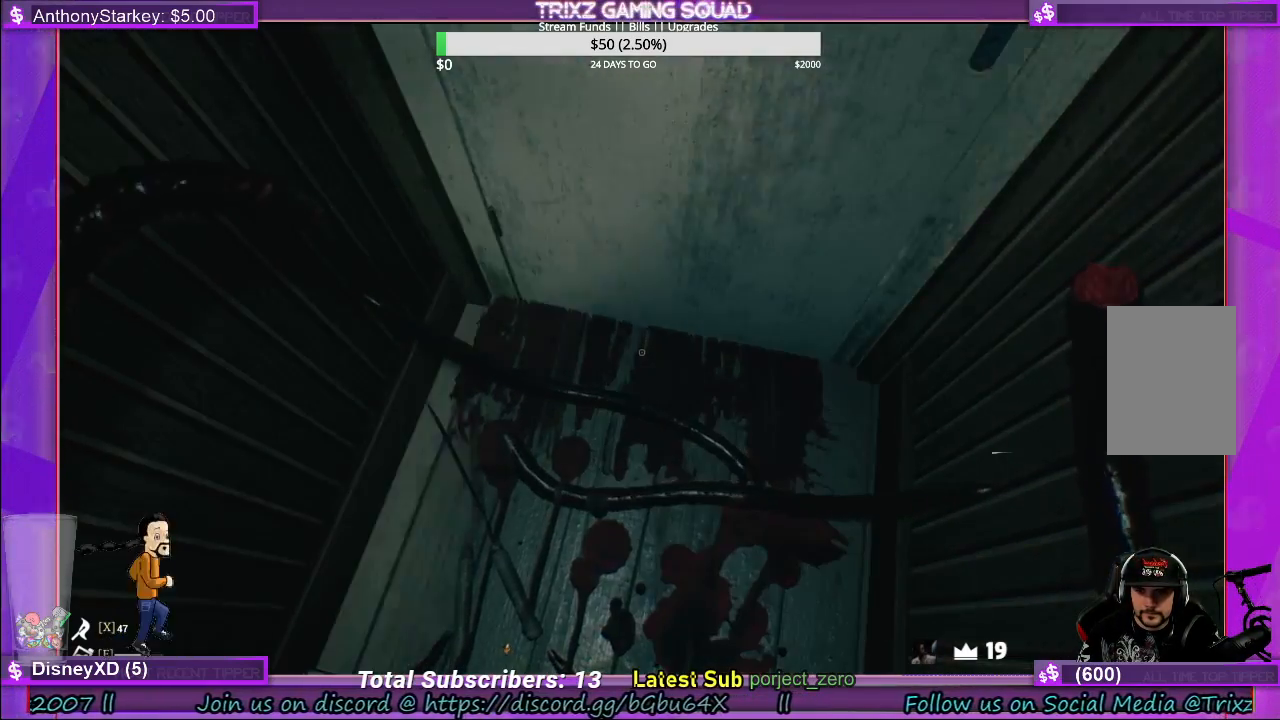
{"keys": [], "mouse": [], "events": []}